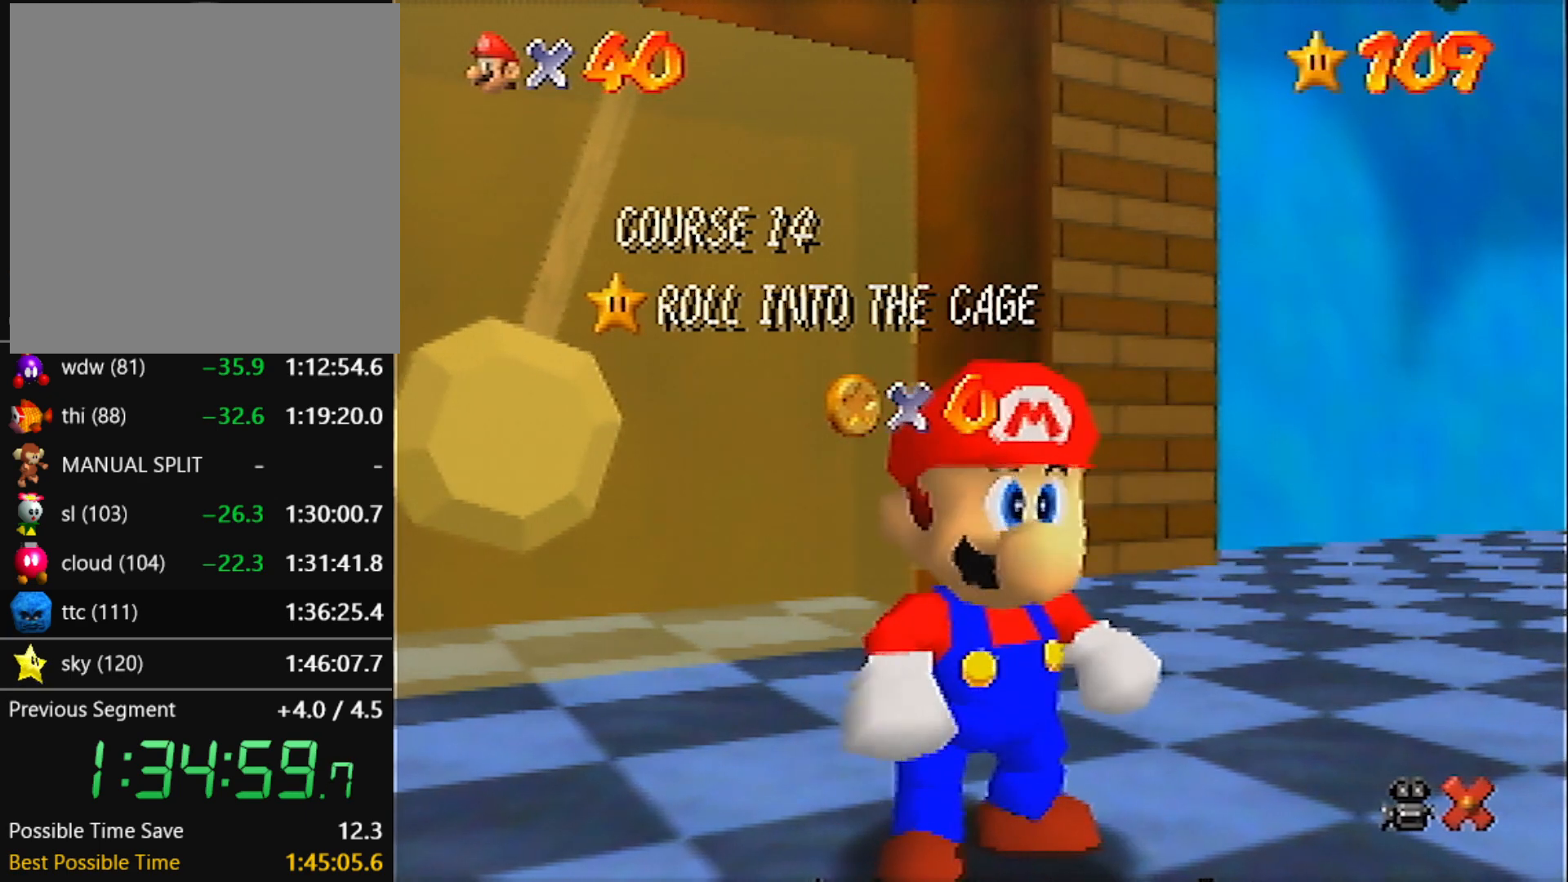
Gameplay with a controller (Nintendo layout); each line is a JSON object with the inputs held at the frame after it. "events" lists button and stick changes between this image and that frame as [ms after this image, input, new state], when the widget could be followed in between. Not read: L3 R3 START.
{"buttons": ["A"], "left_stick": "down", "events": [[200, "left_stick", "down"], [433, "A", "down"]]}
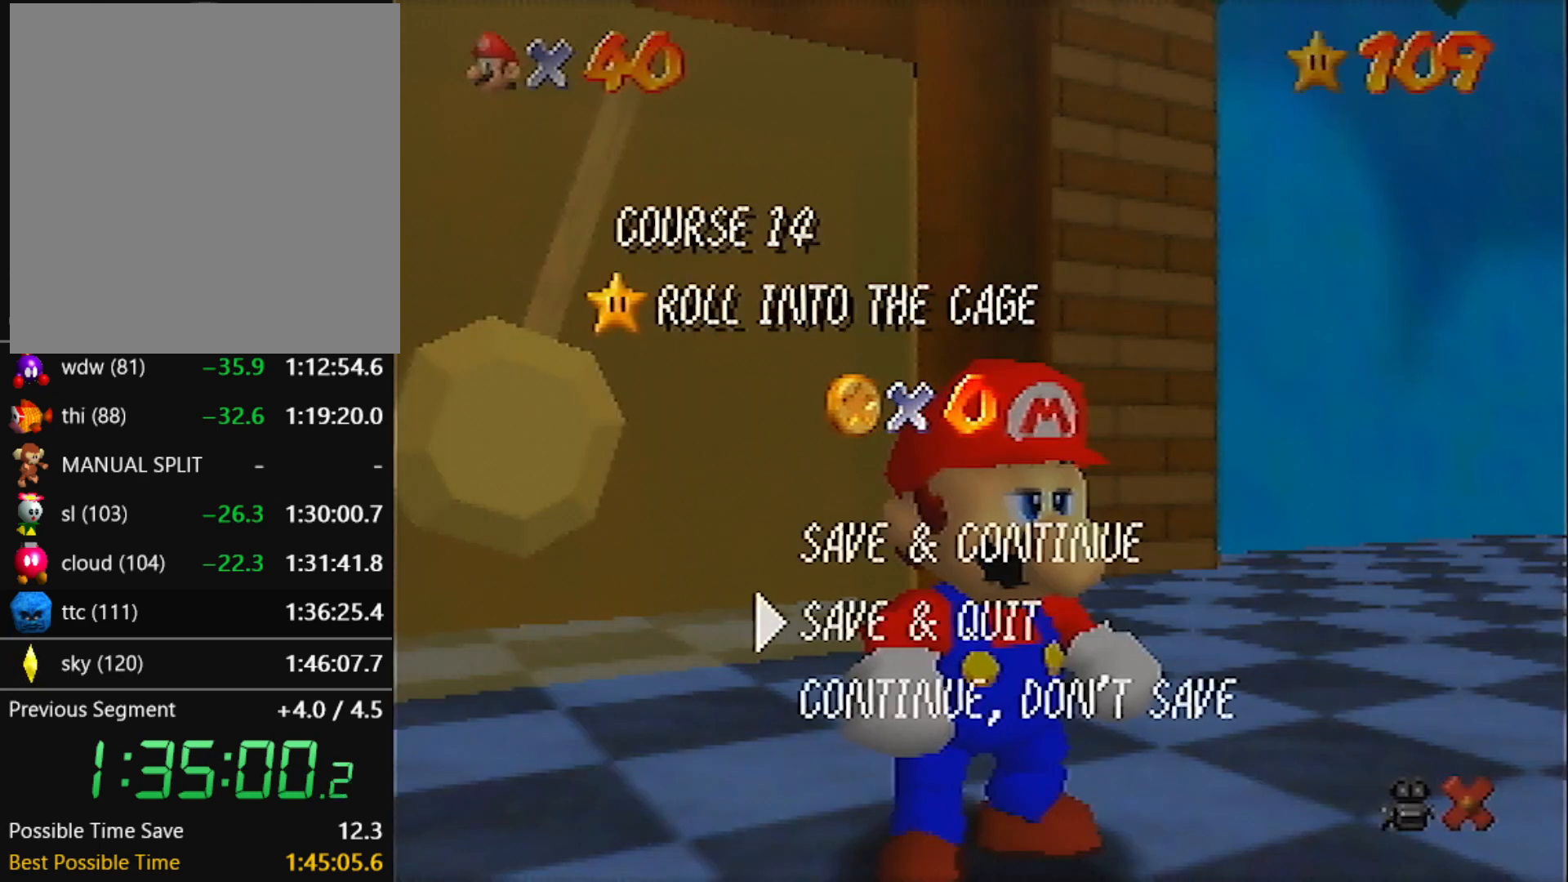
{"buttons": [], "left_stick": "center", "events": [[200, "A", "up"], [234, "left_stick", "up-left"], [434, "left_stick", "center"]]}
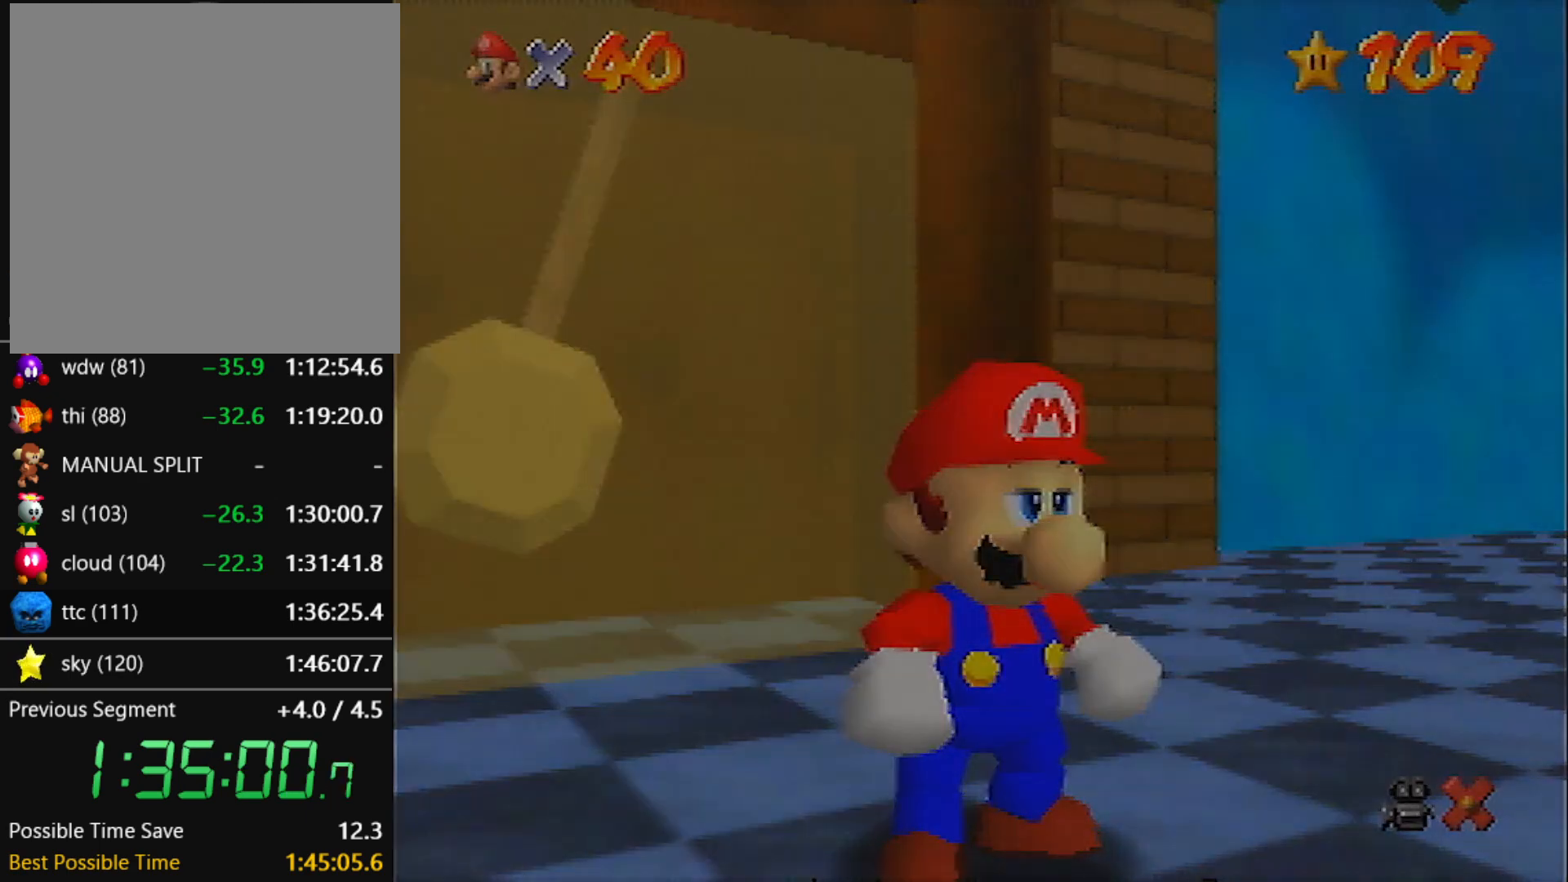
{"buttons": [], "left_stick": "center", "events": []}
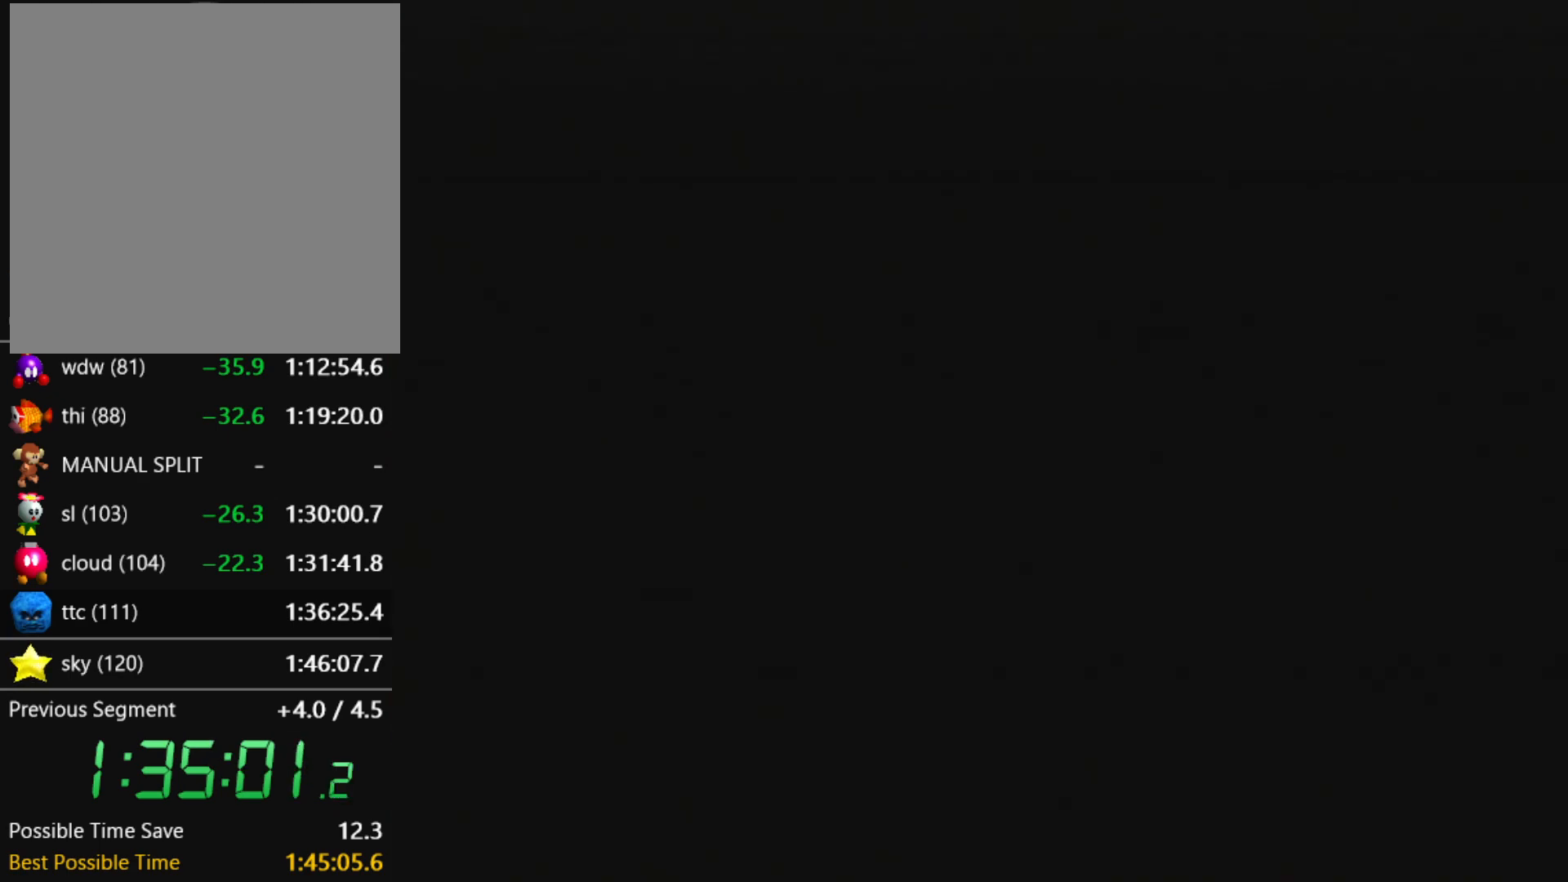
{"buttons": [], "left_stick": "center", "events": []}
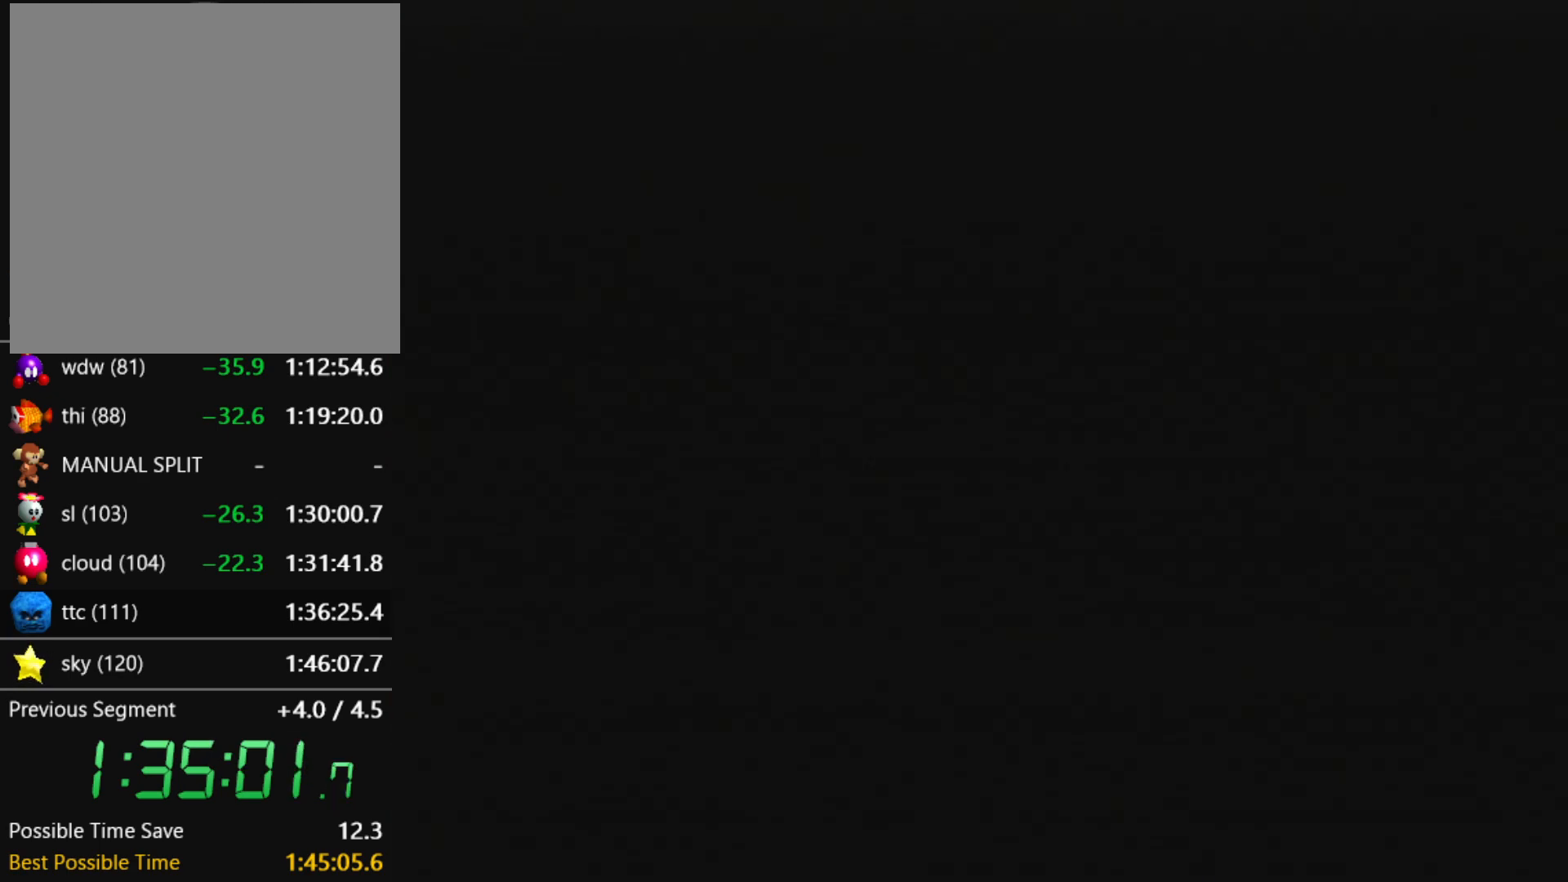
{"buttons": [], "left_stick": "center", "events": []}
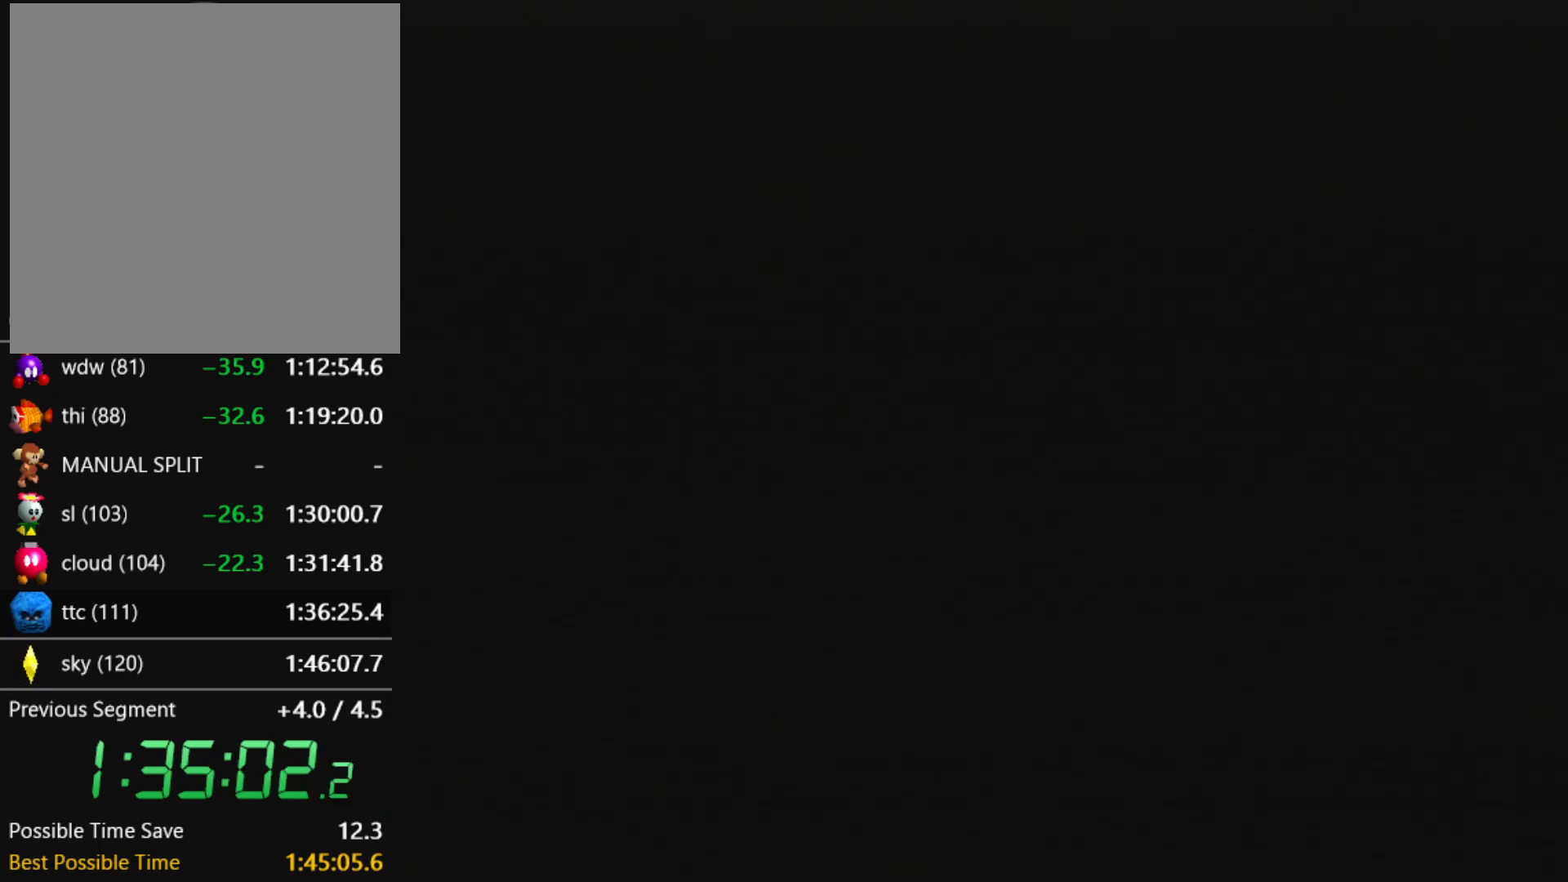
{"buttons": [], "left_stick": "center", "events": []}
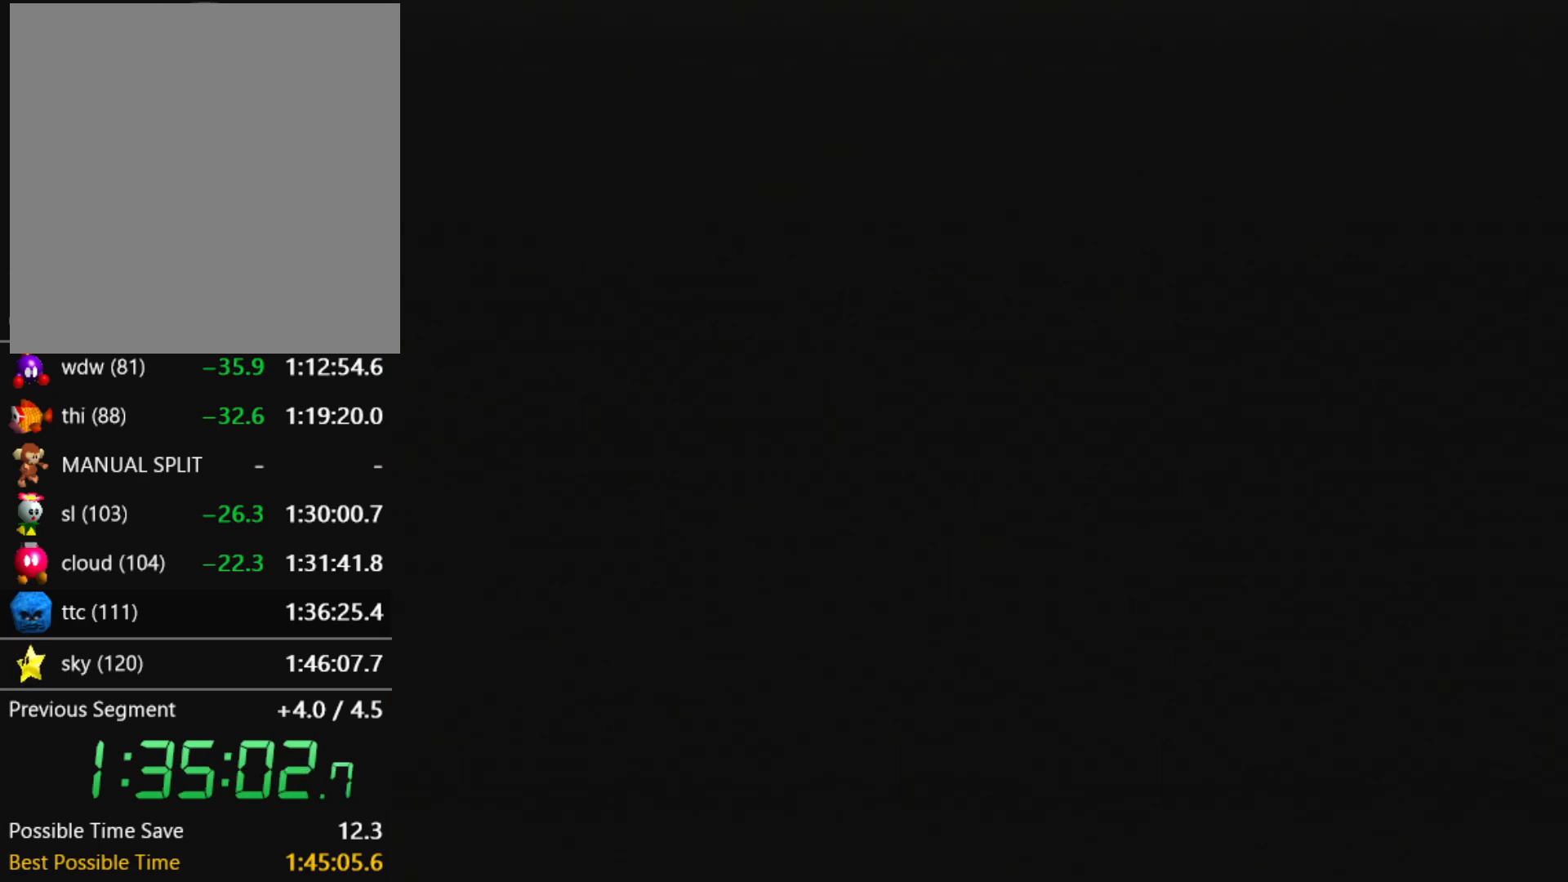
{"buttons": [], "left_stick": "center", "events": []}
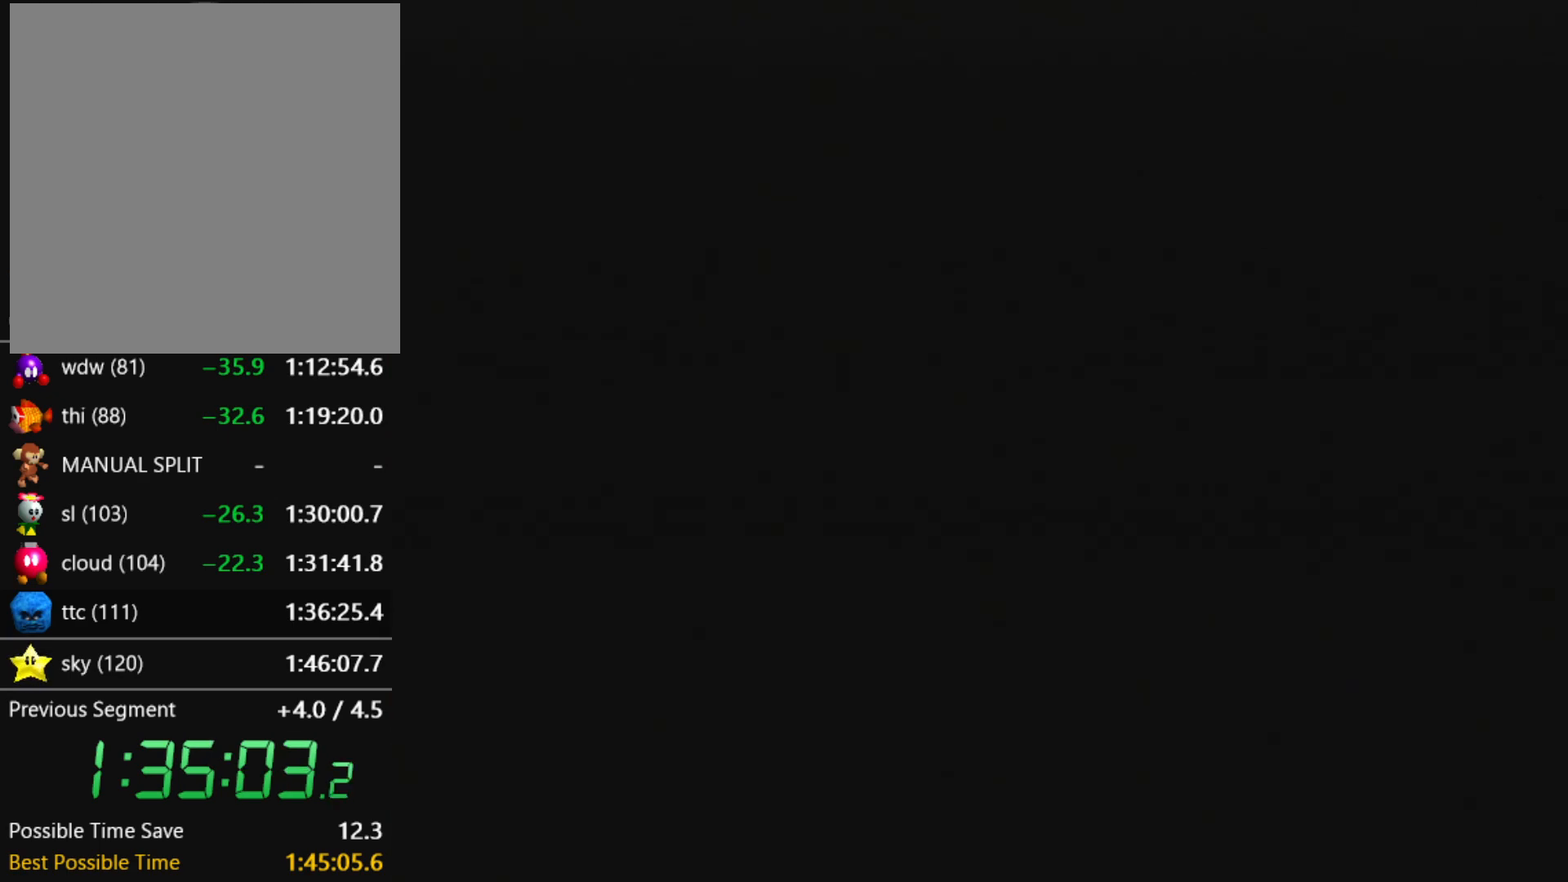
{"buttons": [], "left_stick": "center", "events": []}
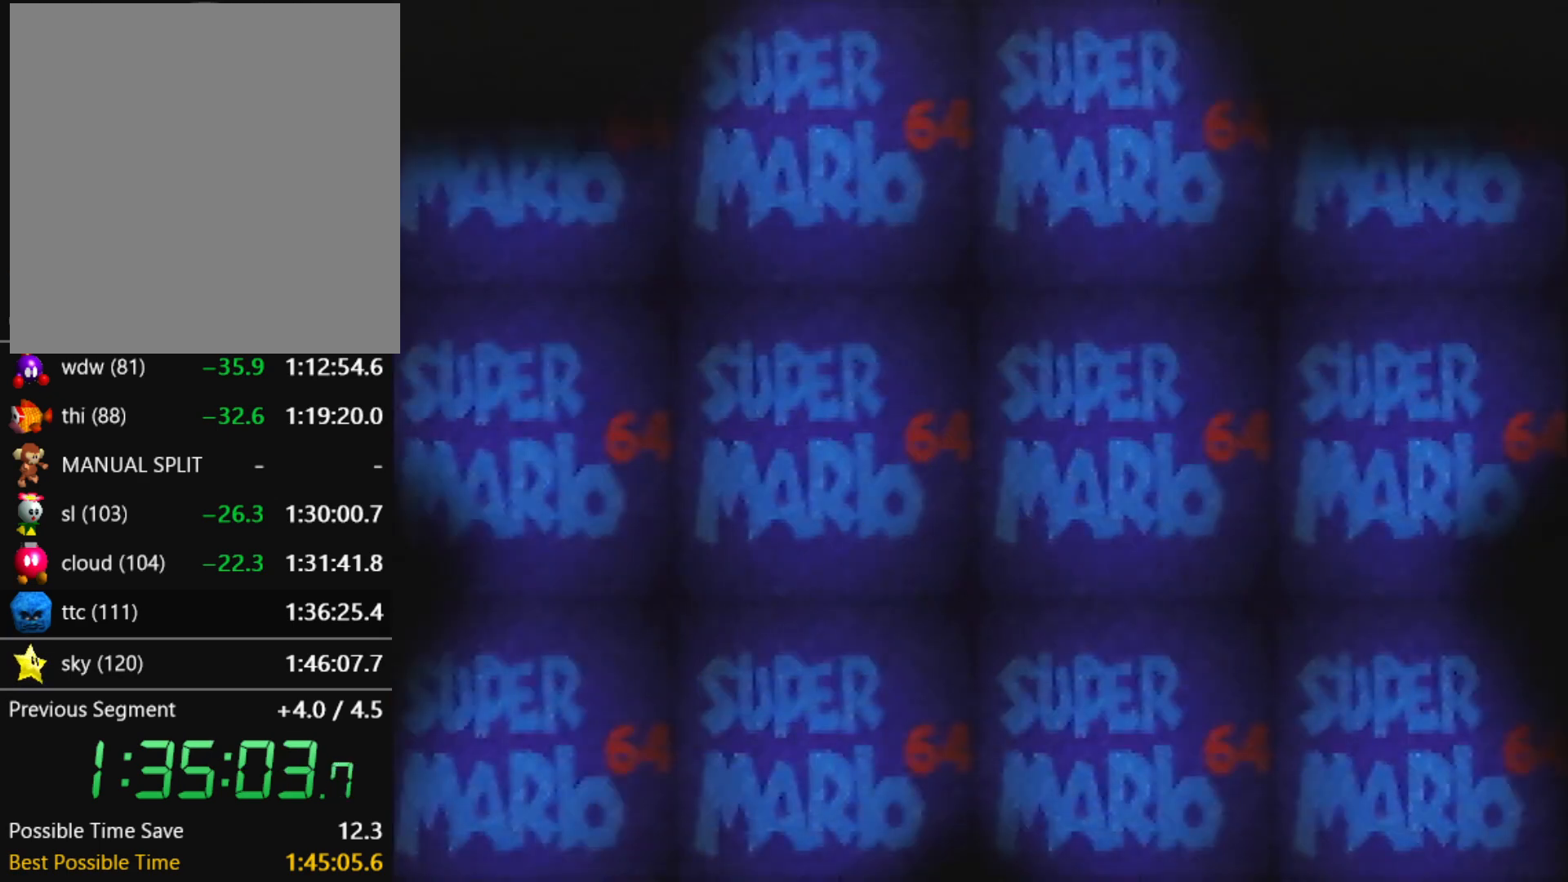
{"buttons": [], "left_stick": "center", "events": []}
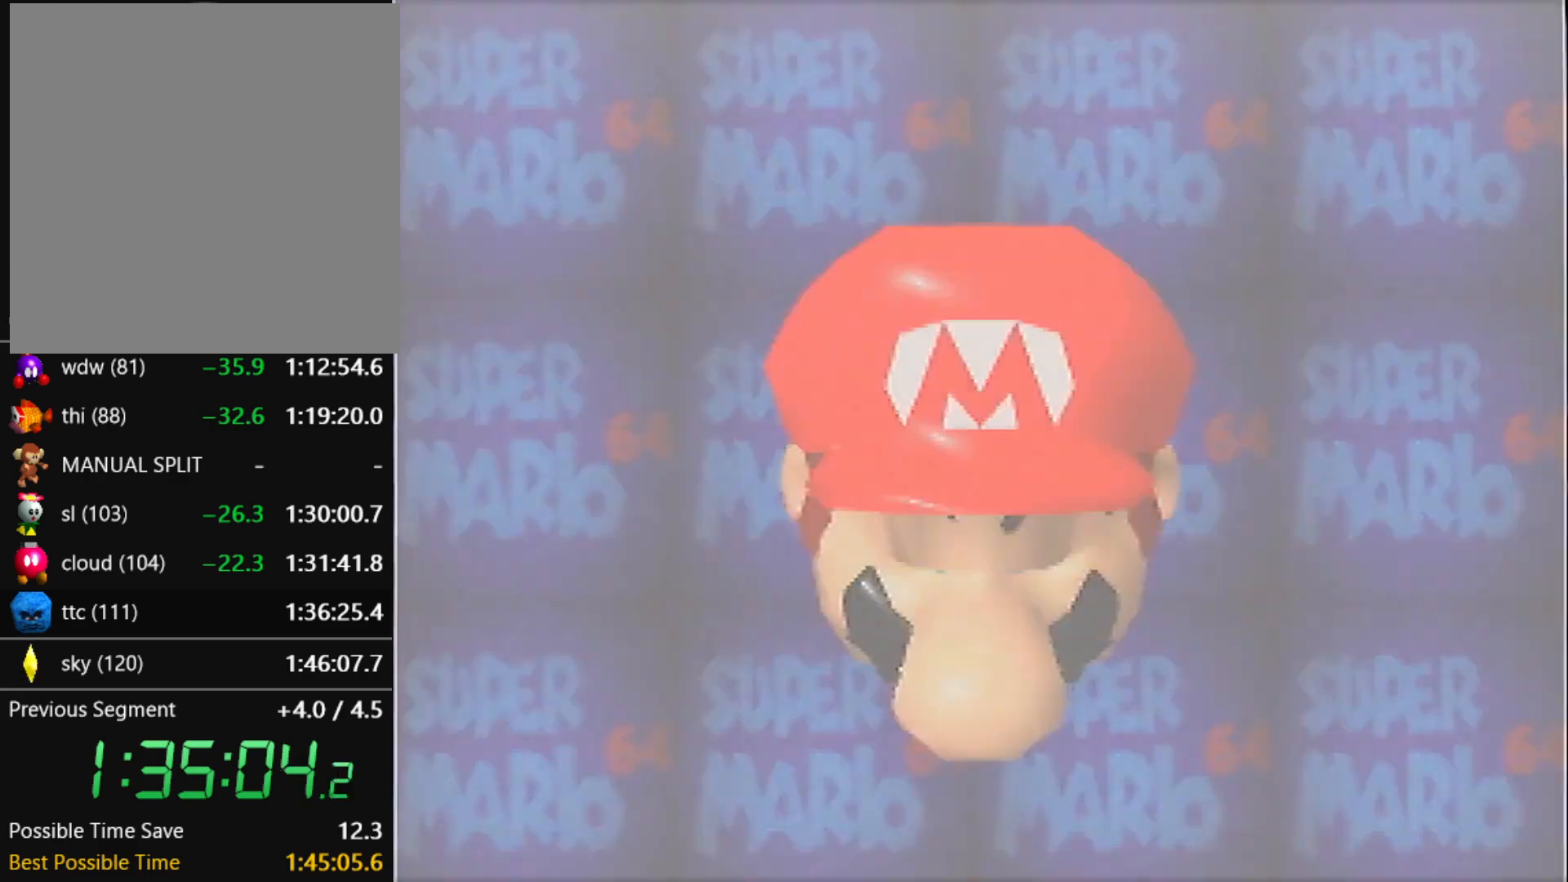
{"buttons": [], "left_stick": "center", "events": []}
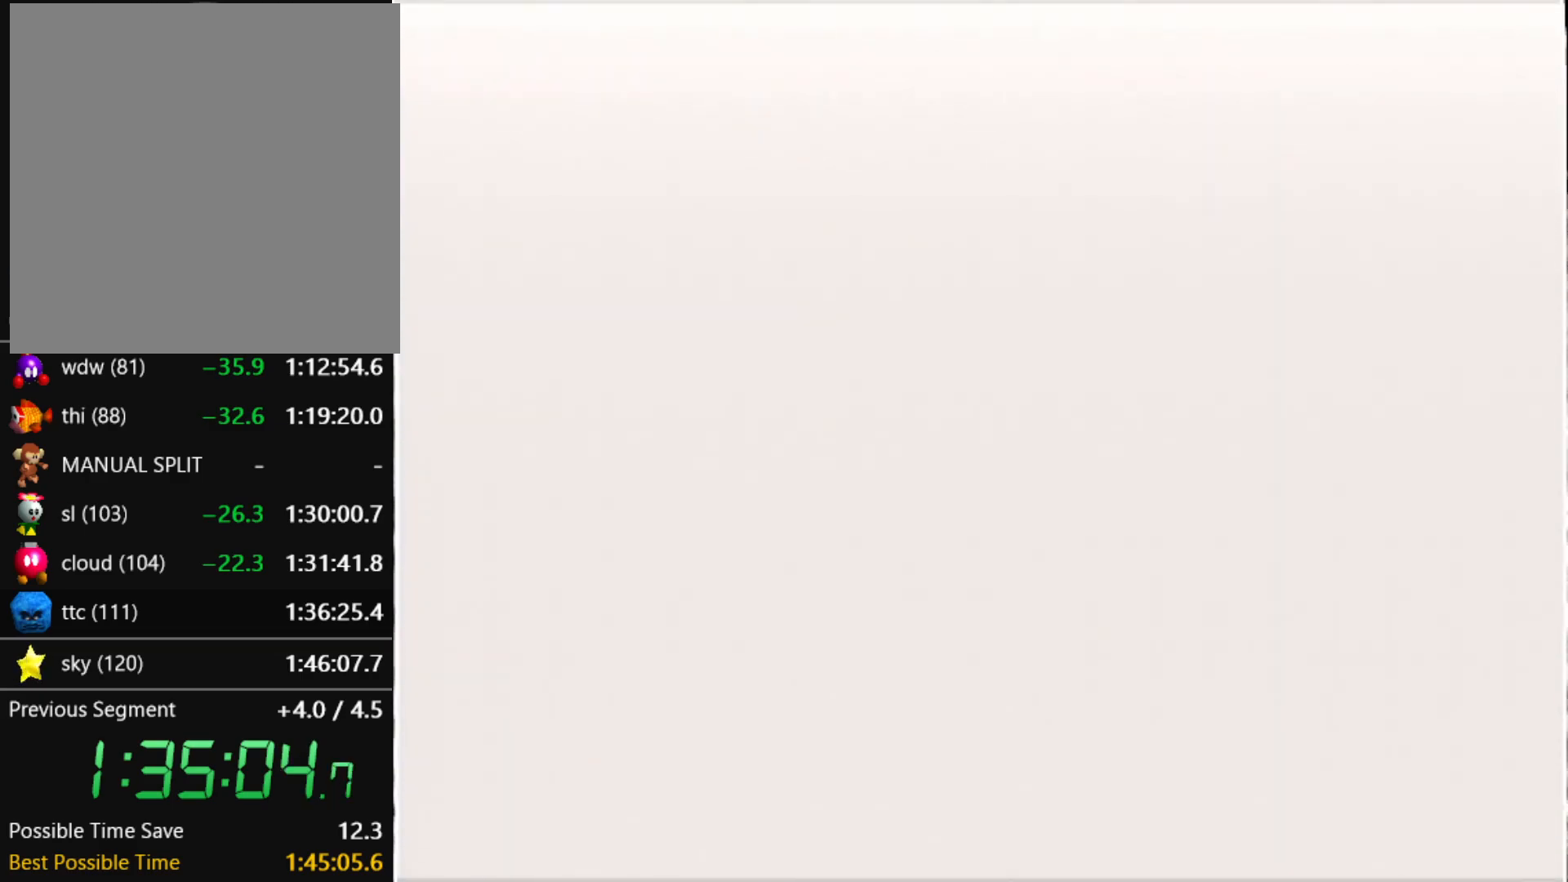
{"buttons": [], "left_stick": "center", "events": []}
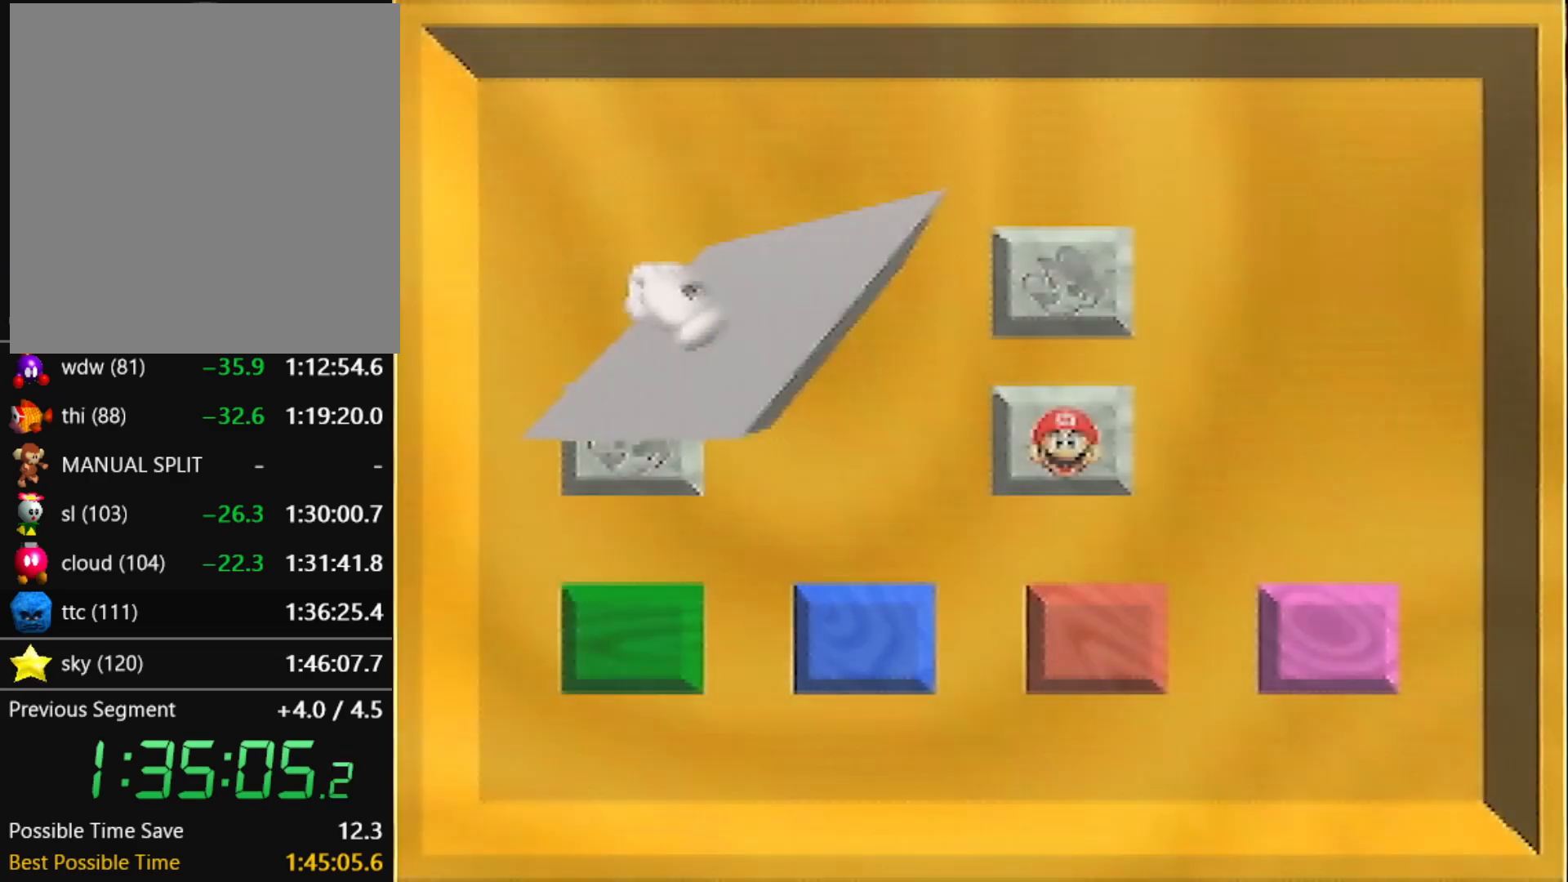
{"buttons": [], "left_stick": "up", "events": [[434, "left_stick", "up"]]}
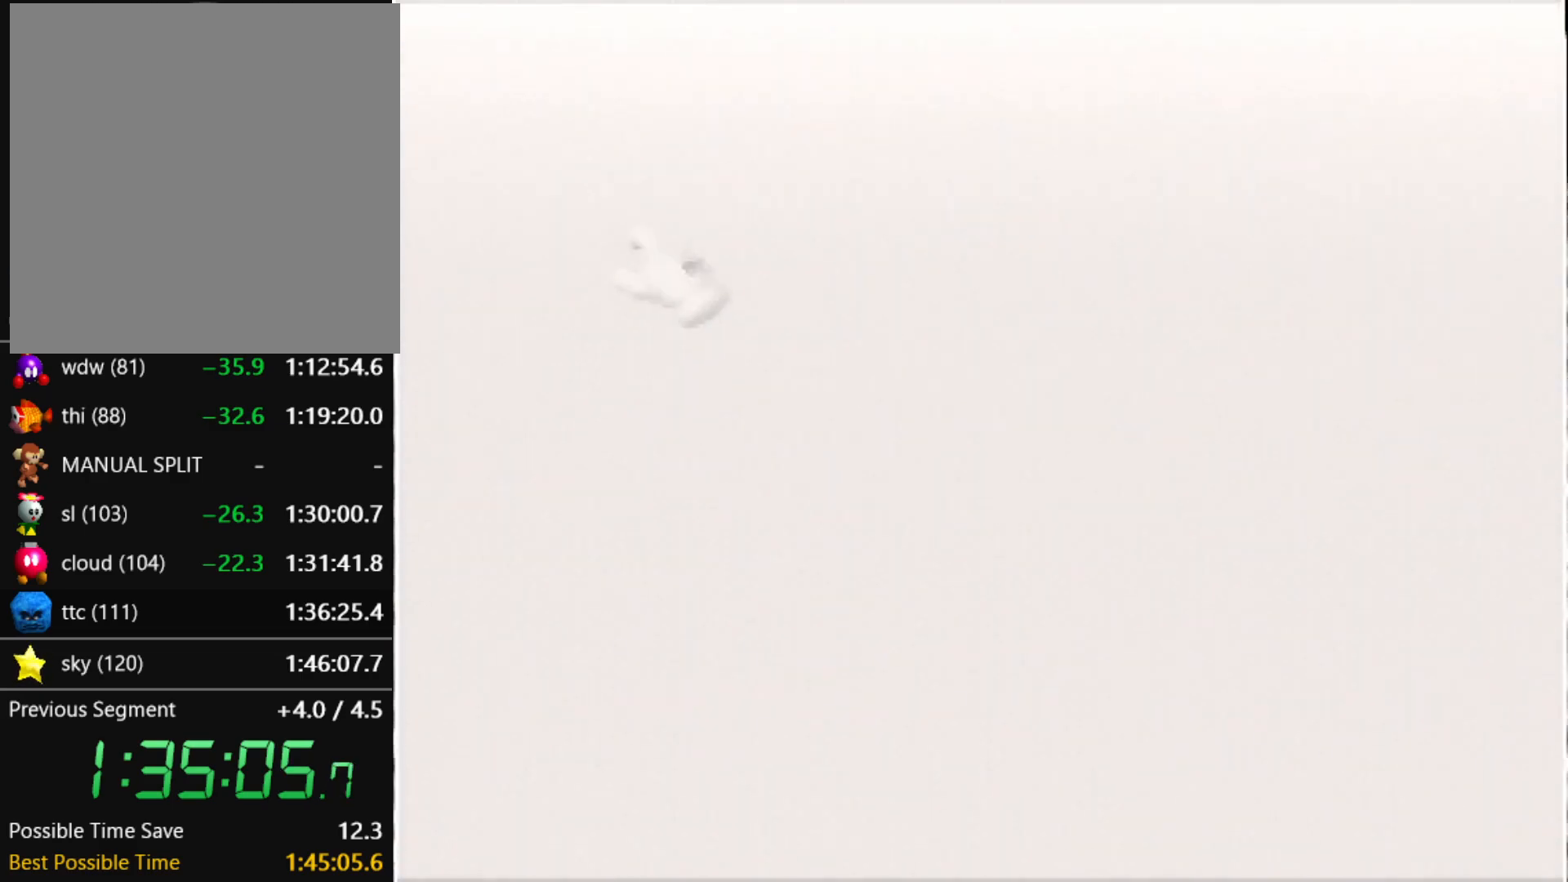
{"buttons": [], "left_stick": "up", "events": []}
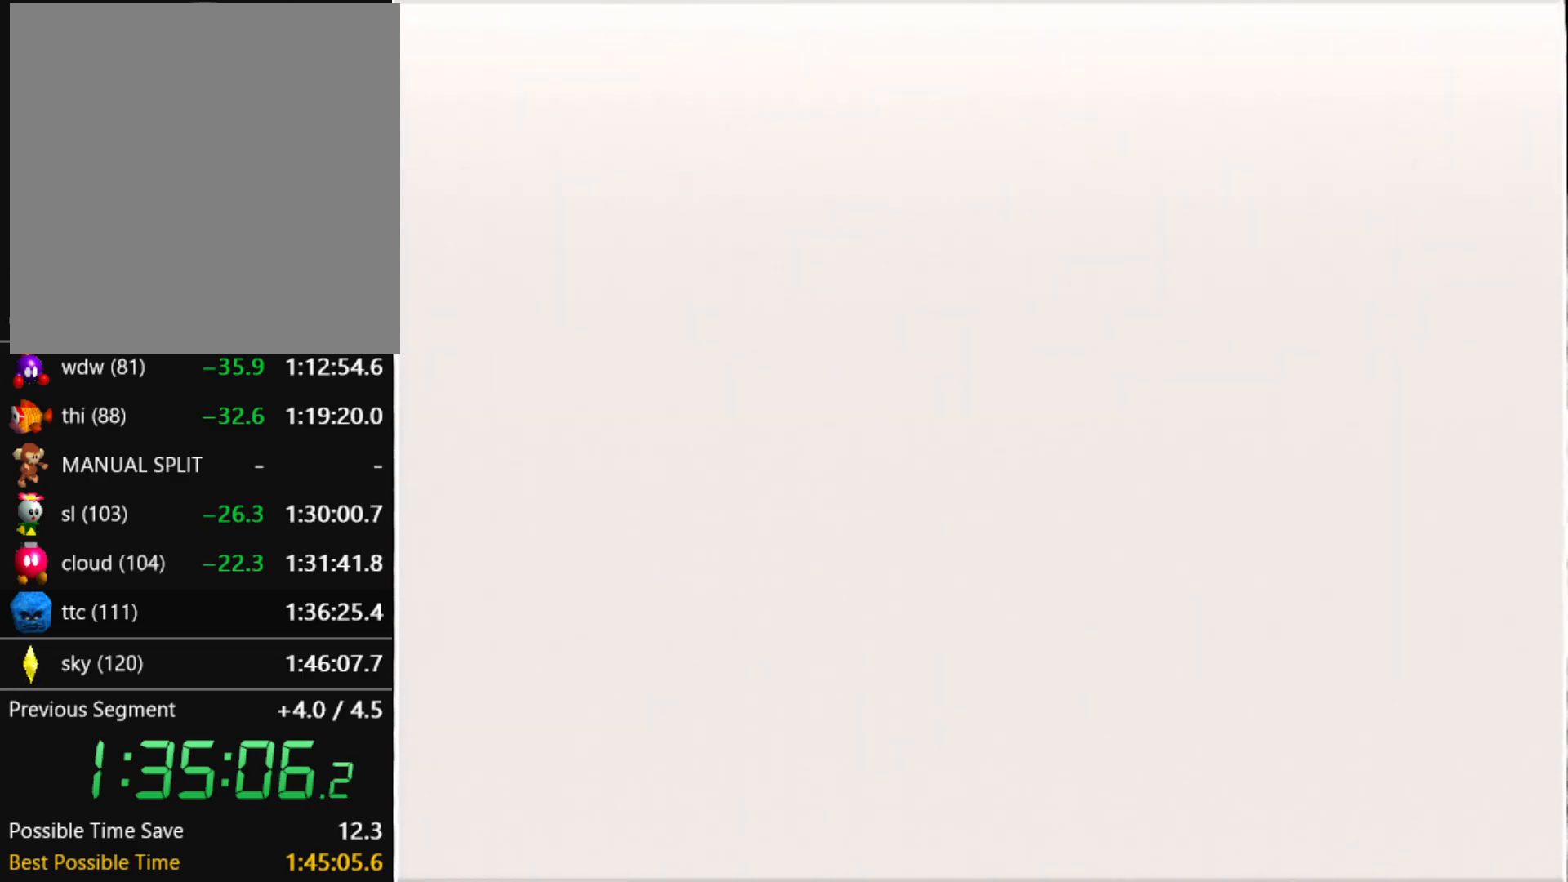
{"buttons": [], "left_stick": "up", "events": []}
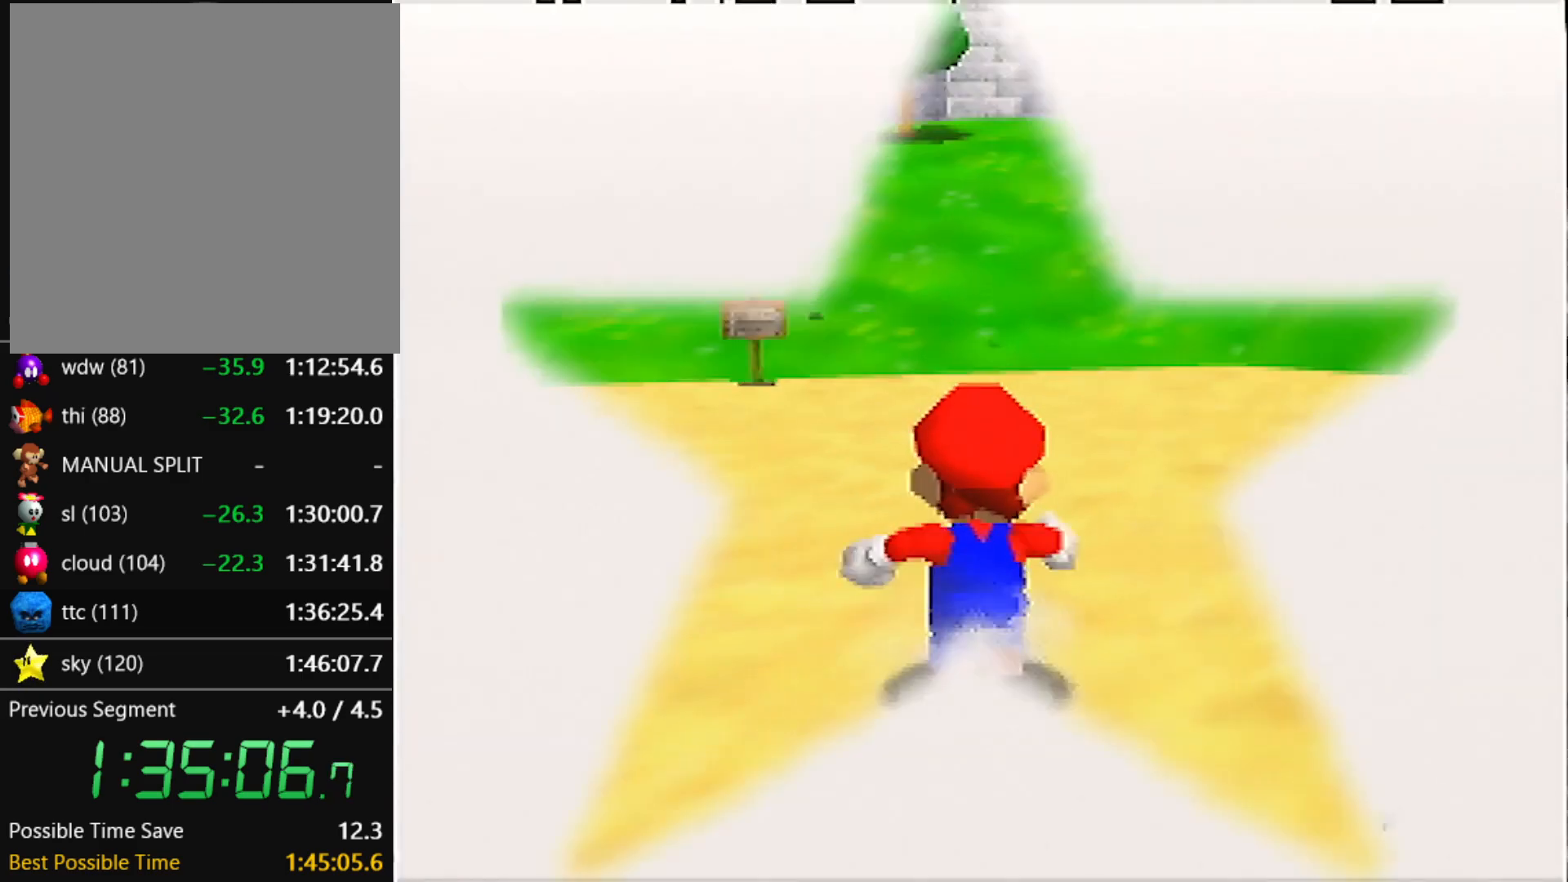
{"buttons": [], "left_stick": "up", "events": [[134, "Z", "down"], [167, "A", "down"], [401, "Z", "up"], [434, "A", "up"]]}
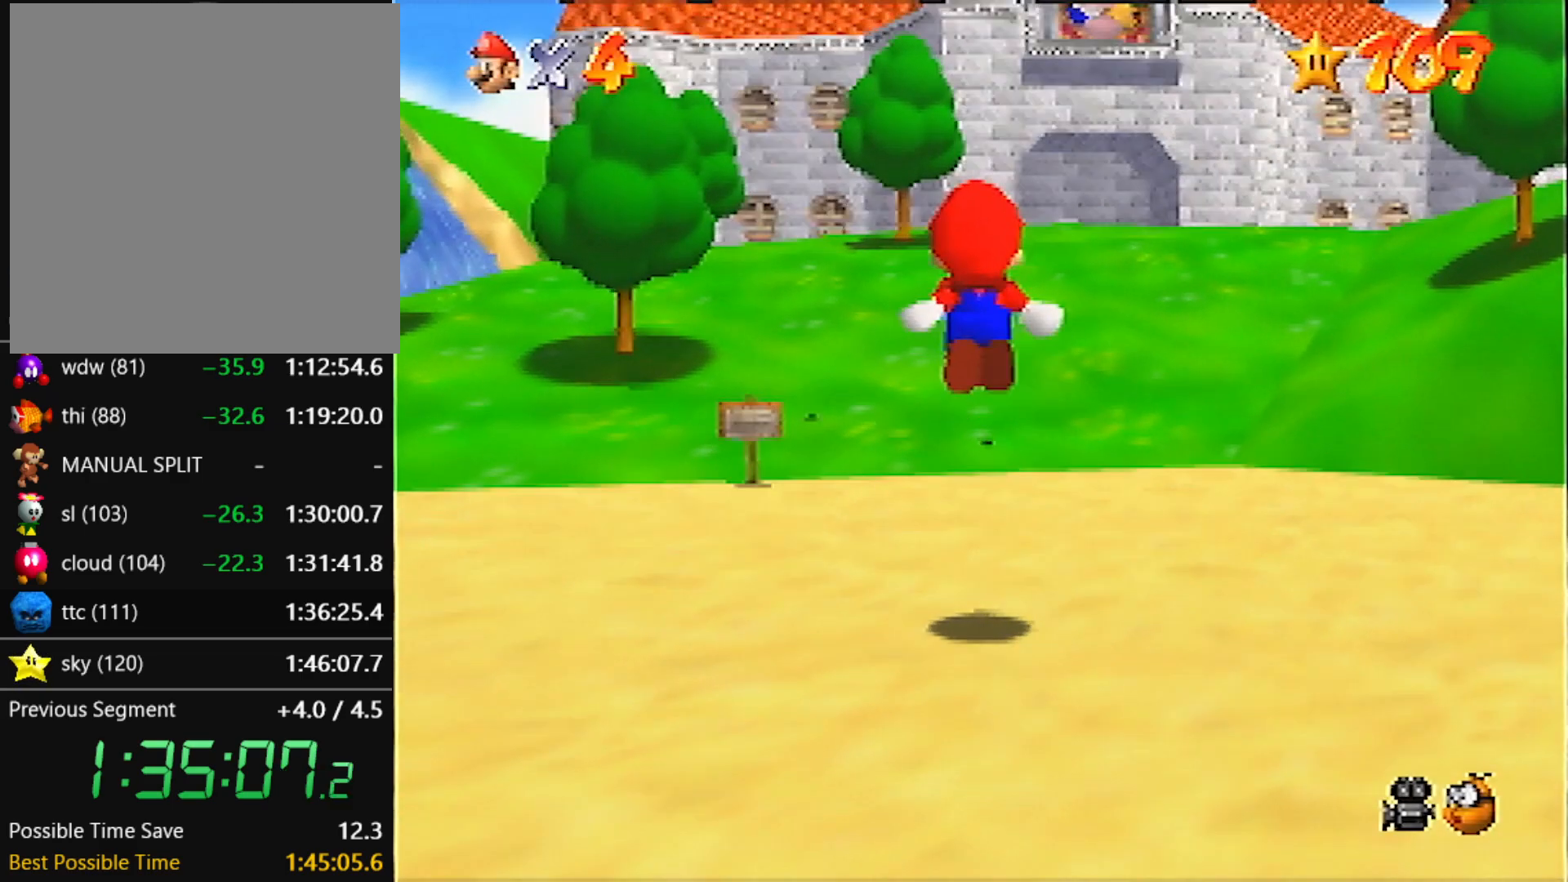
{"buttons": [], "left_stick": "up", "events": []}
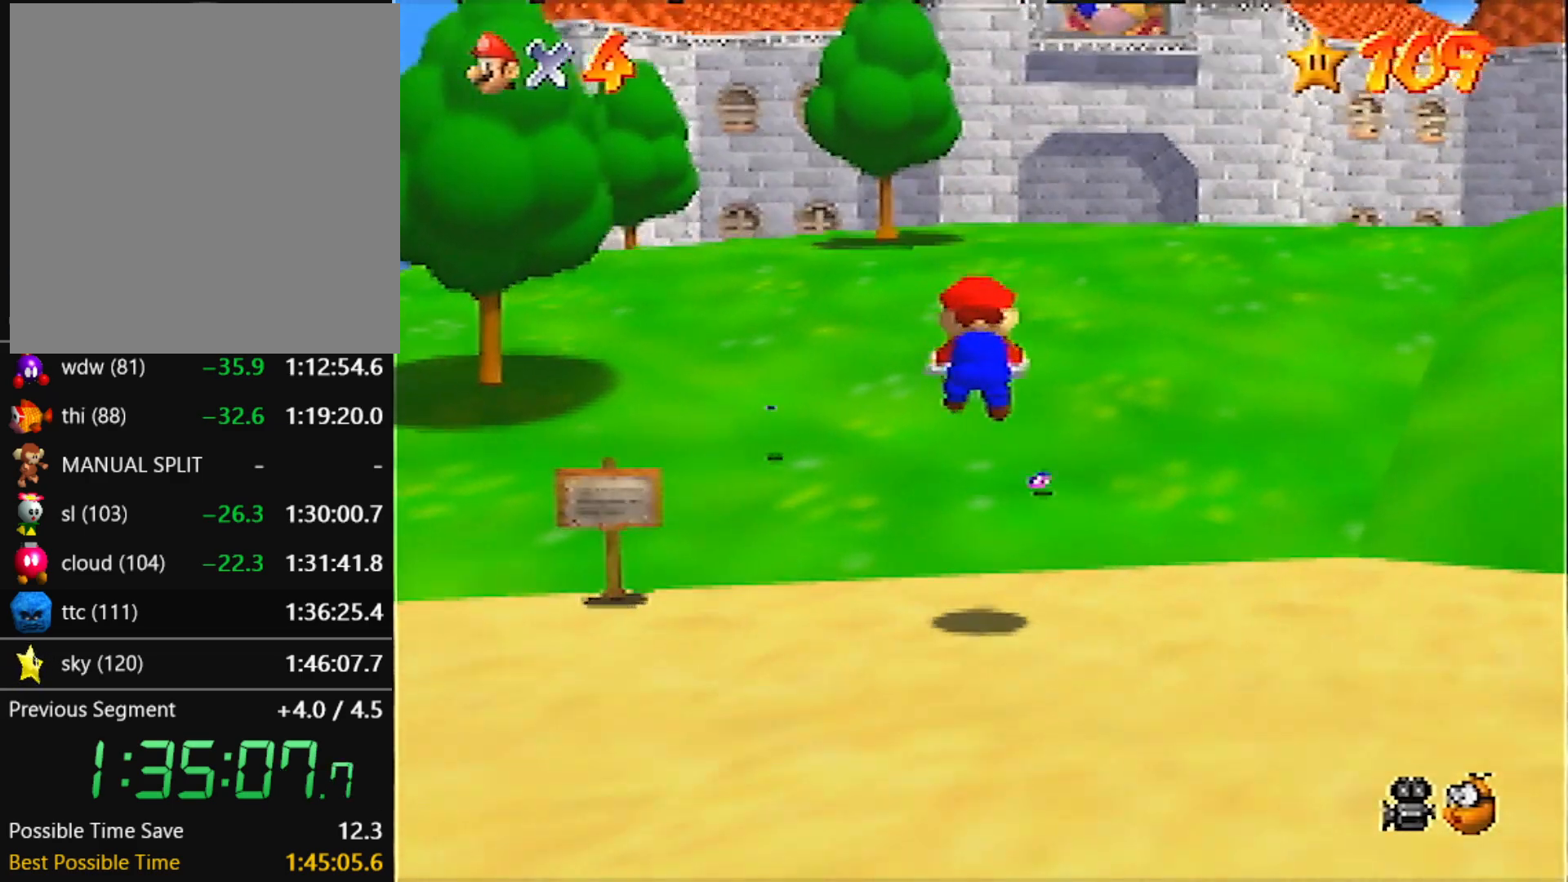
{"buttons": ["A", "B"], "left_stick": "up", "events": [[467, "A", "down"], [467, "B", "down"]]}
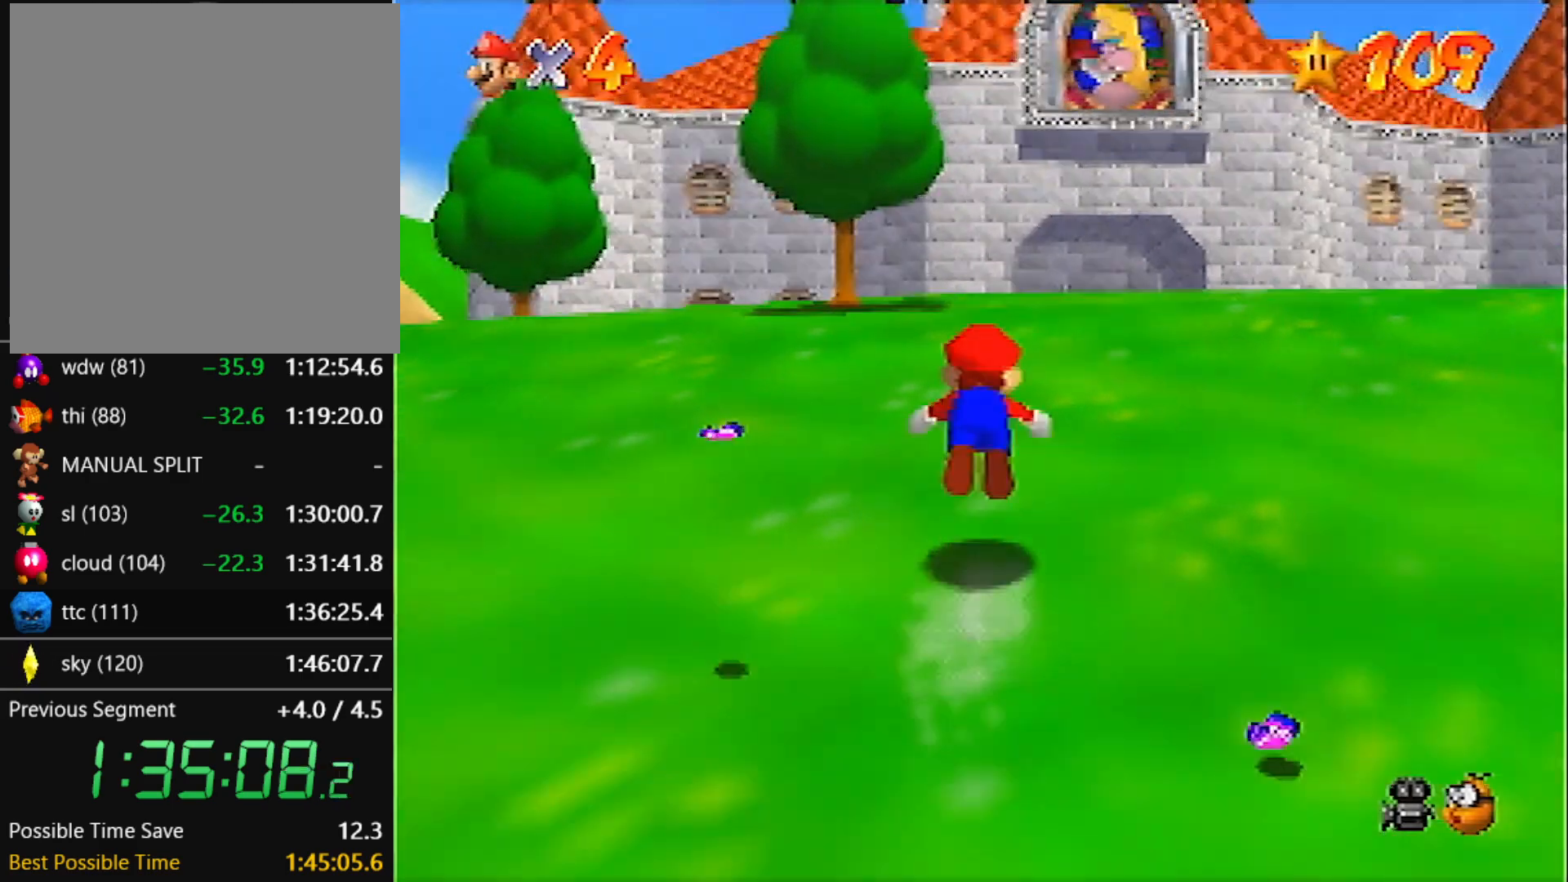
{"buttons": [], "left_stick": "up", "events": [[67, "A", "up"], [67, "B", "up"]]}
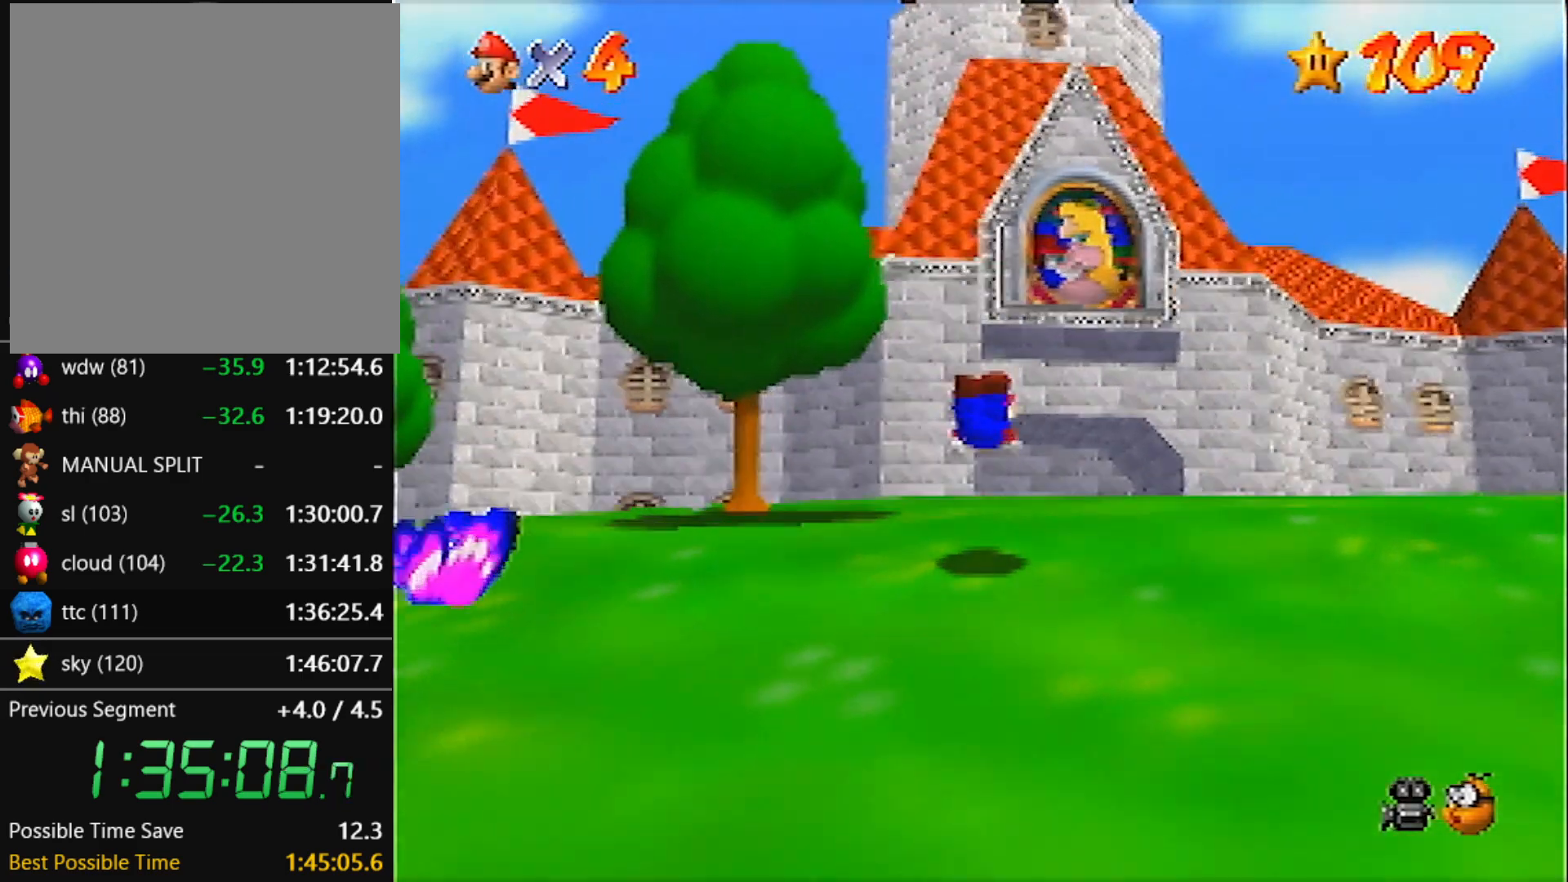
{"buttons": [], "left_stick": "up", "events": [[100, "A", "down"], [134, "B", "down"], [234, "A", "up"], [234, "B", "up"]]}
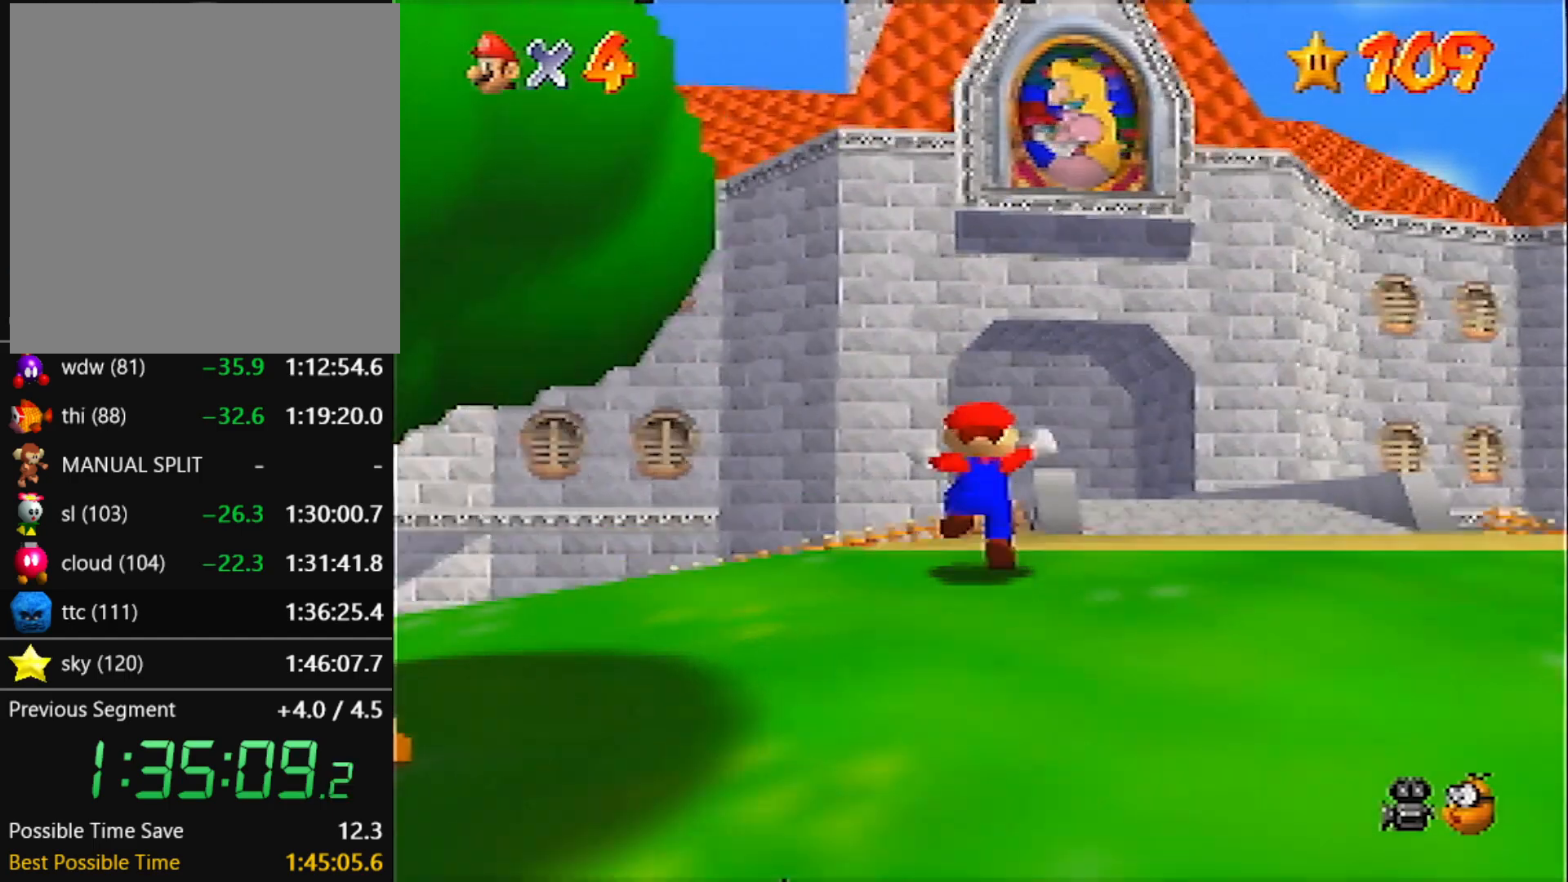
{"buttons": [], "left_stick": "up", "events": [[100, "A", "down"], [100, "B", "down"], [233, "A", "up"], [233, "B", "up"]]}
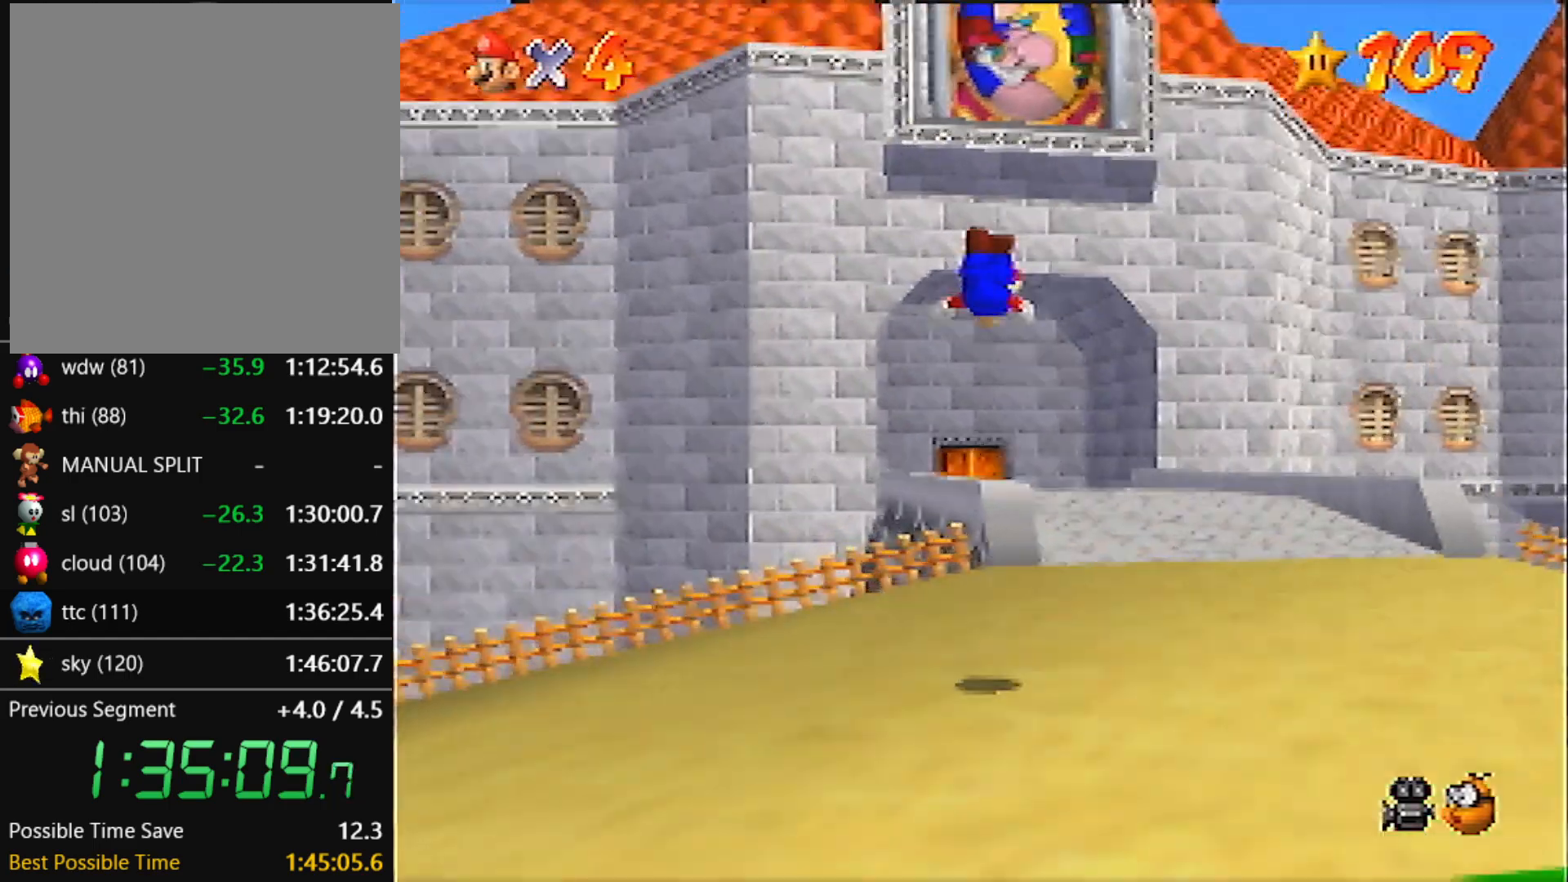
{"buttons": [], "left_stick": "up", "events": []}
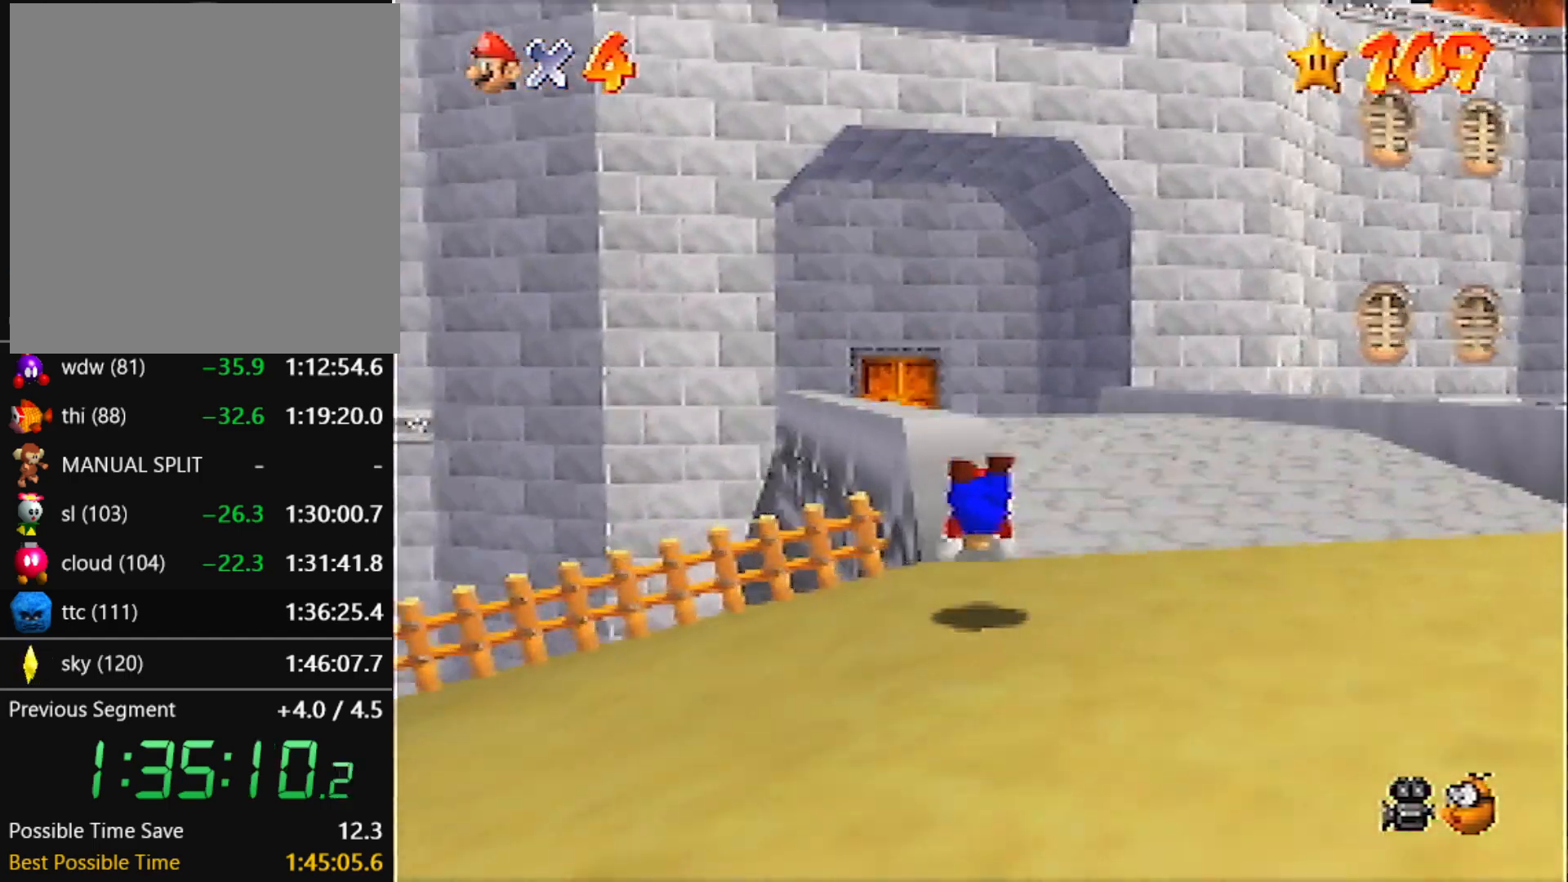
{"buttons": [], "left_stick": "up", "events": [[33, "A", "down"], [67, "B", "down"], [200, "A", "up"], [200, "B", "up"]]}
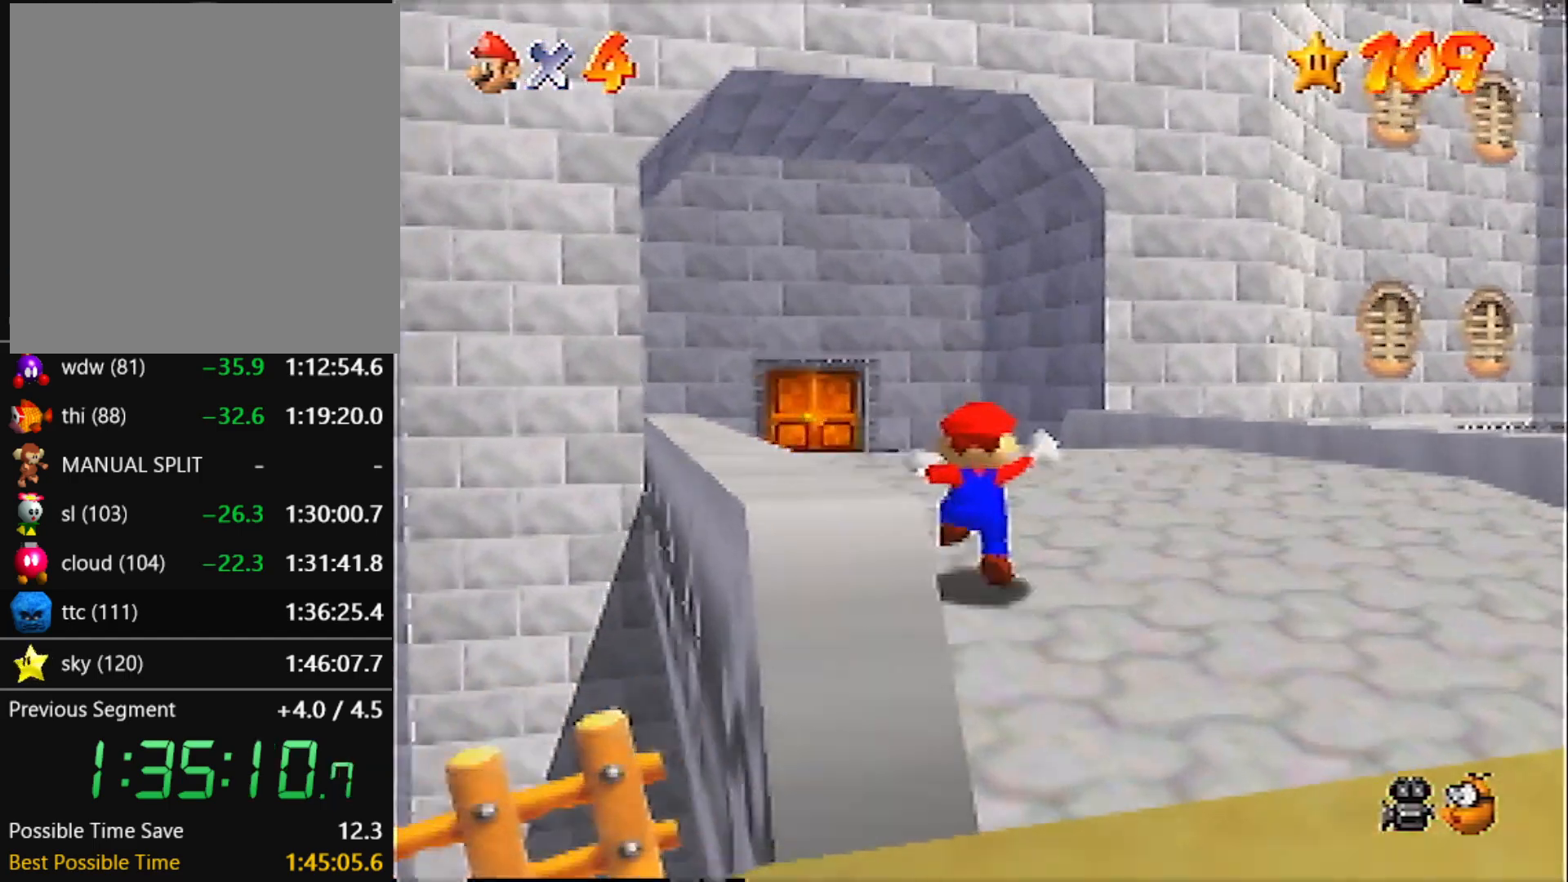
{"buttons": [], "left_stick": "up", "events": [[67, "A", "down"], [100, "B", "down"], [234, "B", "up"], [267, "A", "up"]]}
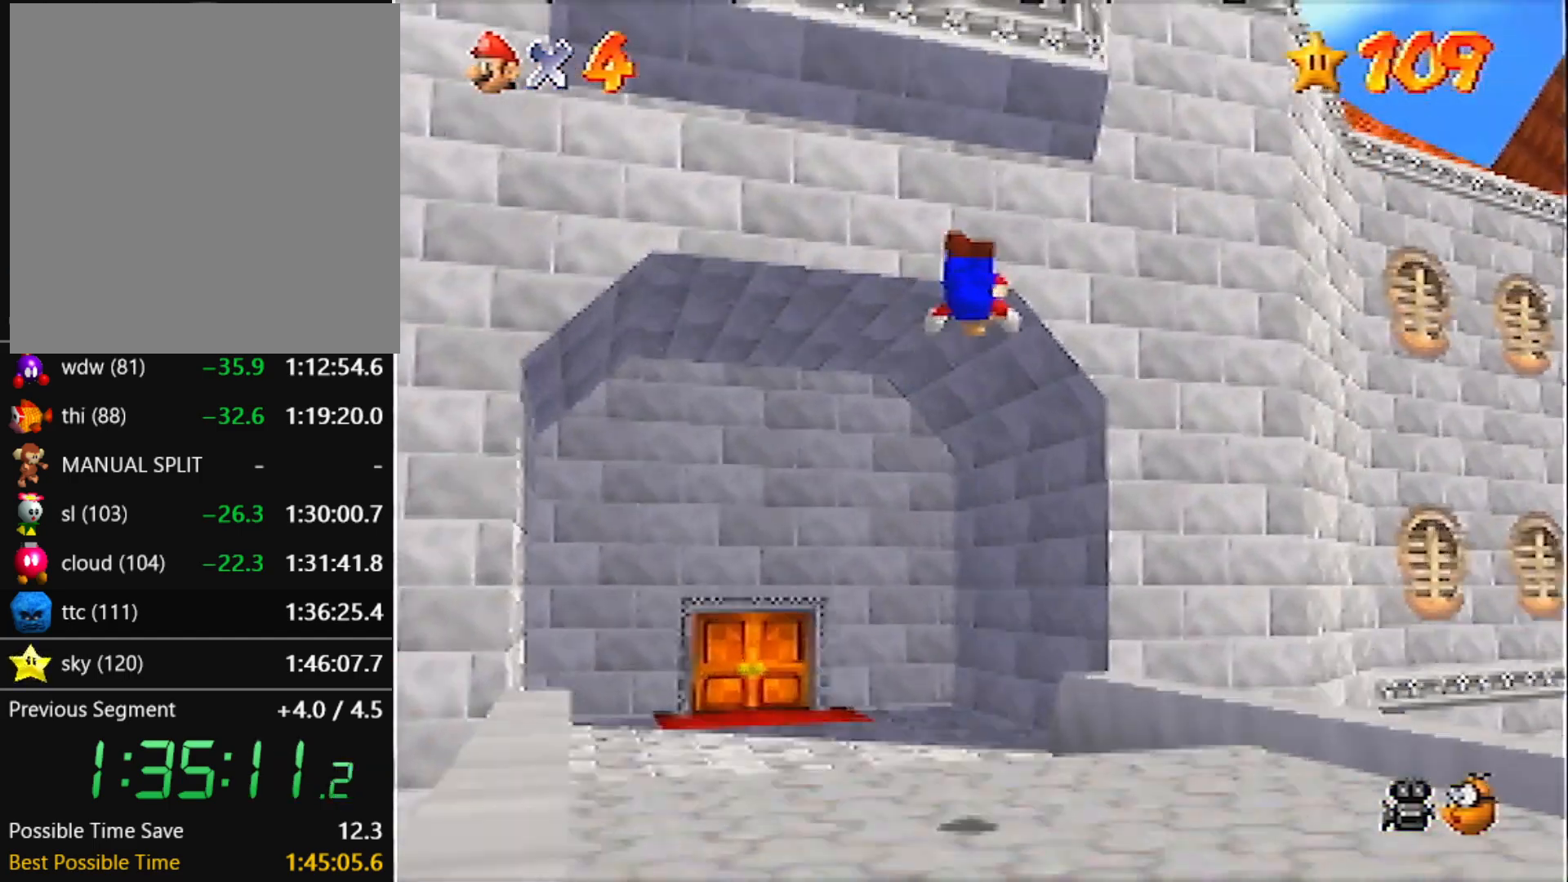
{"buttons": [], "left_stick": "up-left", "events": [[167, "left_stick", "up-left"]]}
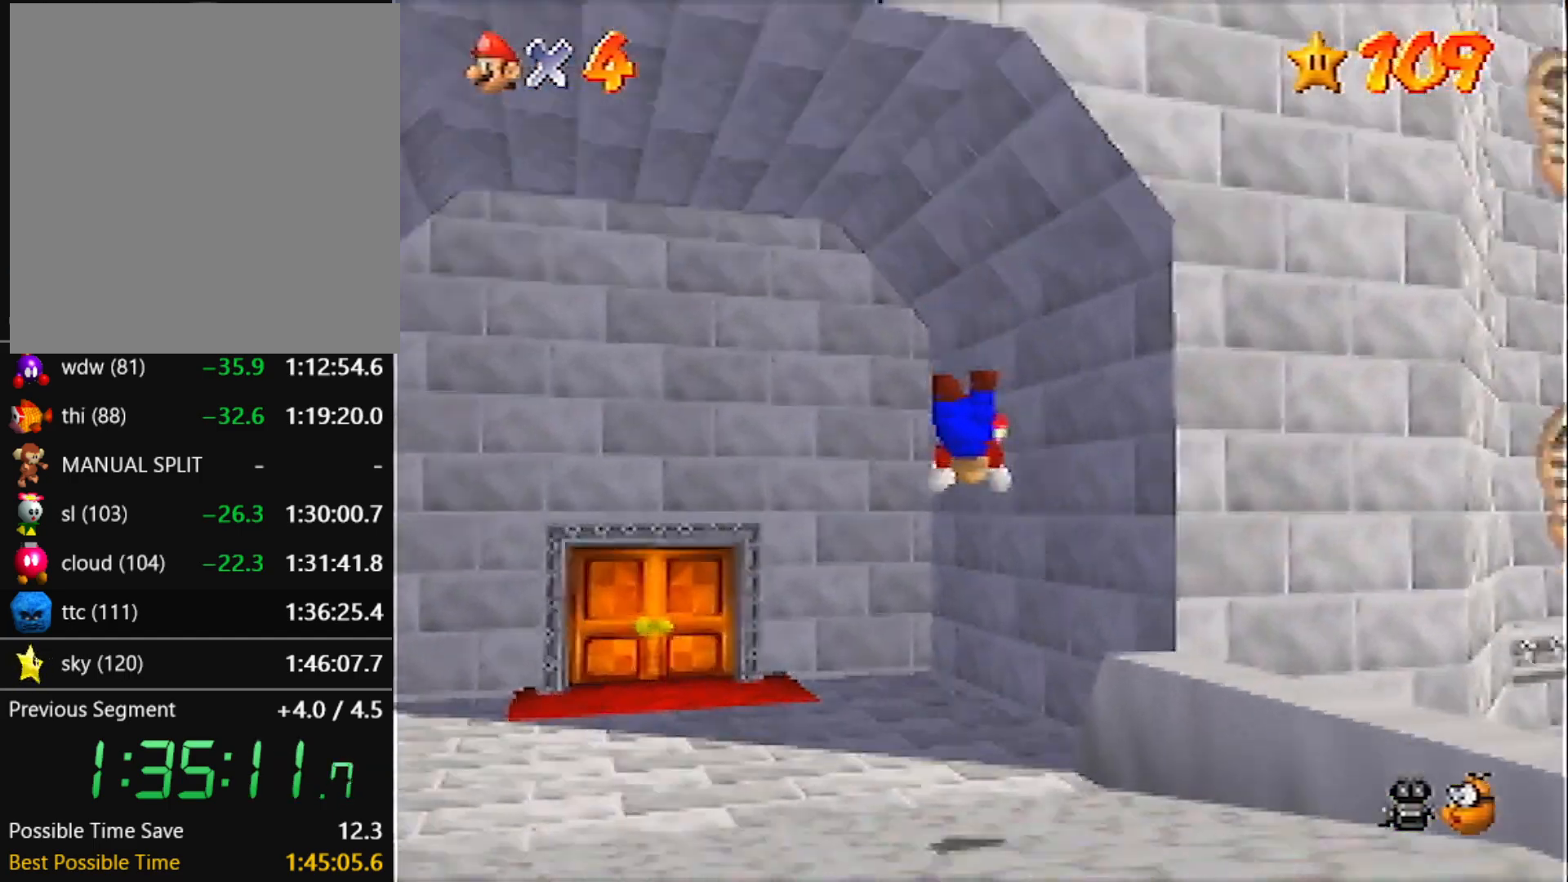
{"buttons": [], "left_stick": "up-left", "events": [[234, "A", "down"], [234, "B", "down"], [367, "A", "up"], [367, "B", "up"]]}